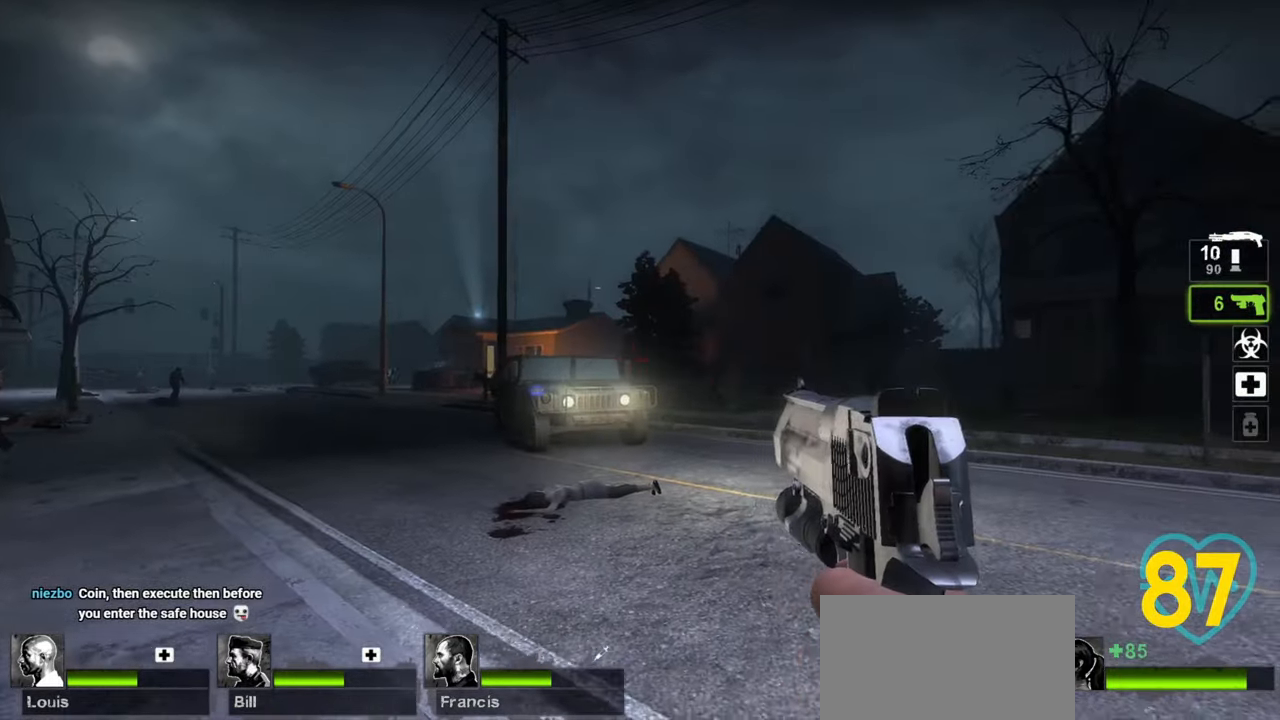
Gameplay with keyboard and mouse; each line is a JSON object with the keys and mouse buttons held at the frame after it. "events" lists presses ("down") and releases ("up") of "1", "2", "3", "4", "a", "alt", "c", "ctrl", "d", "e", "f", "q", "r", "s", "shift", "space", "tab", "v", "w", "x", "z", "mouse_left", "mouse_wheel" and "mouse_right" between this image and that frame as [ms after this image, input, new state], when the widget could be followed in between. "mouse_left", "mouse_wheel", "mouse_right" = the "left", "wheel", "right" buttons of the "mouse" list. No other keys are recorded. "wheel" means that the mouse wheel is clicked or scrolled. "mouse_move" is the direction in which the mouse moves at that frame (one of eight, or "still"), when it could be read.
{"keys": ["a", "w"], "mouse": [], "mouse_move": "left", "events": [[17, "a", "up"], [117, "a", "down"], [217, "w", "down"]]}
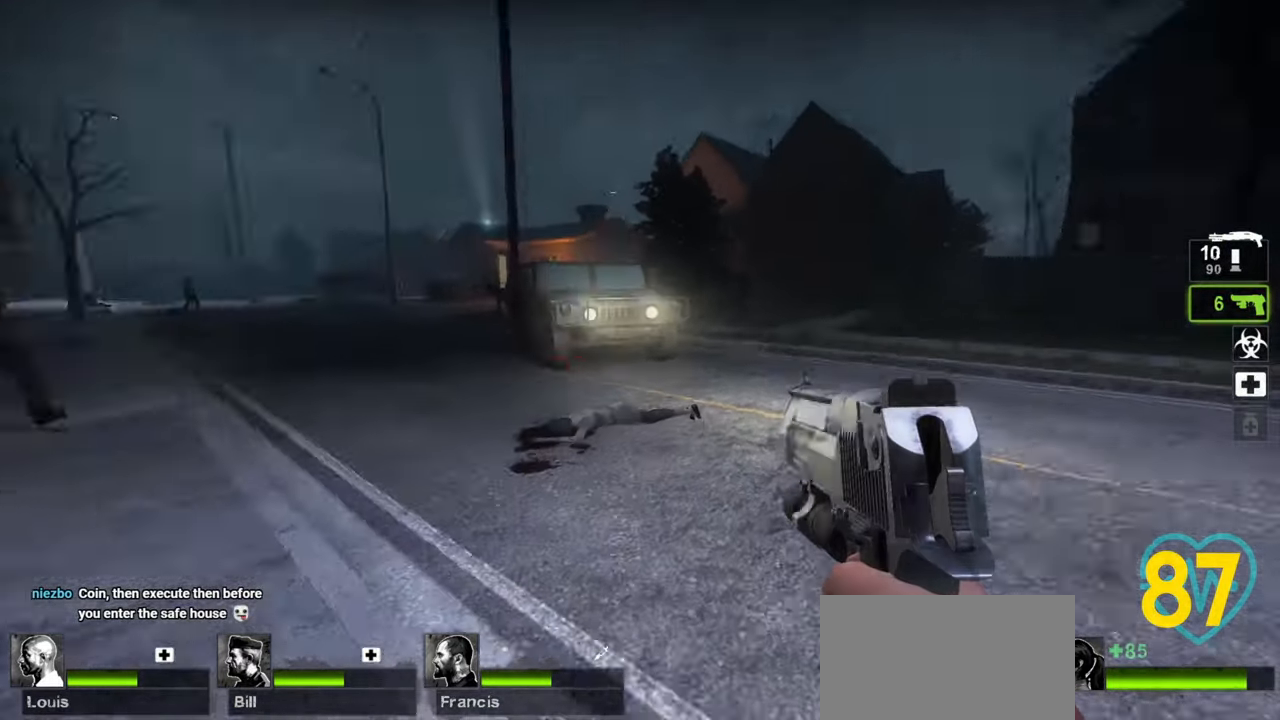
{"keys": ["d"], "mouse": [], "mouse_move": "right", "events": [[233, "a", "up"], [283, "d", "down"], [283, "w", "up"]]}
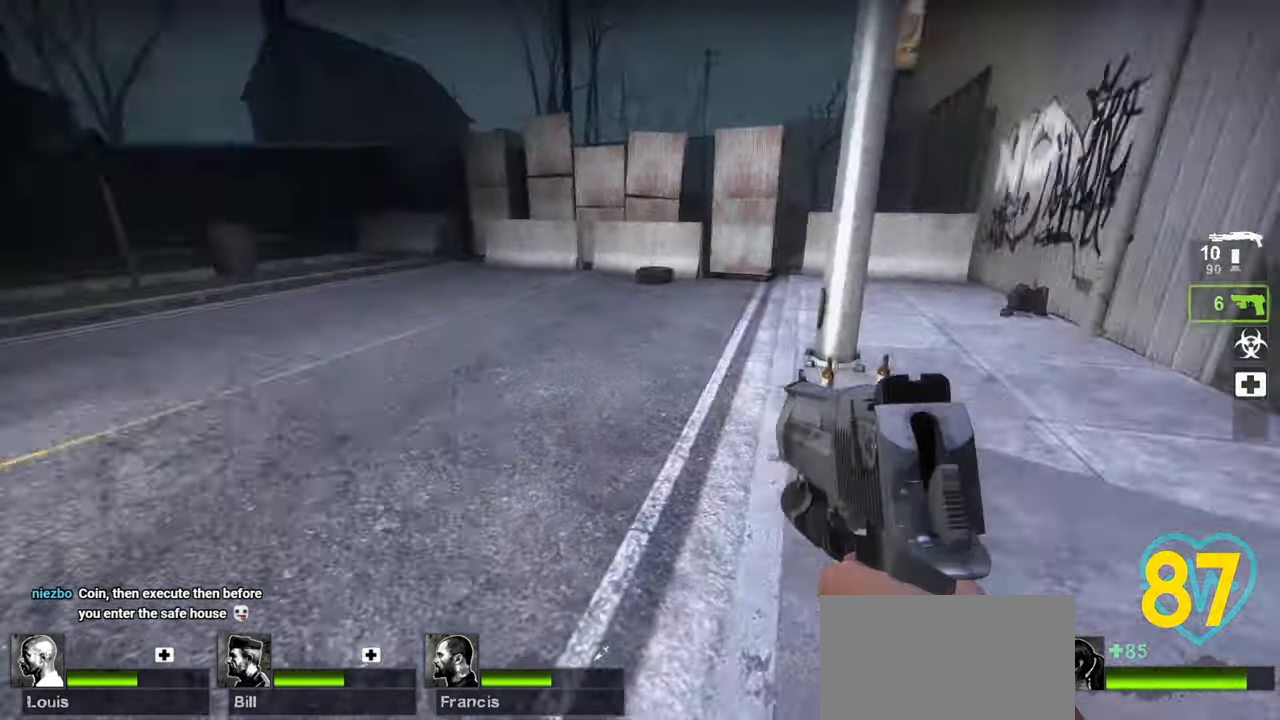
{"keys": ["d", "w"], "mouse": [], "mouse_move": "left", "events": [[150, "w", "down"]]}
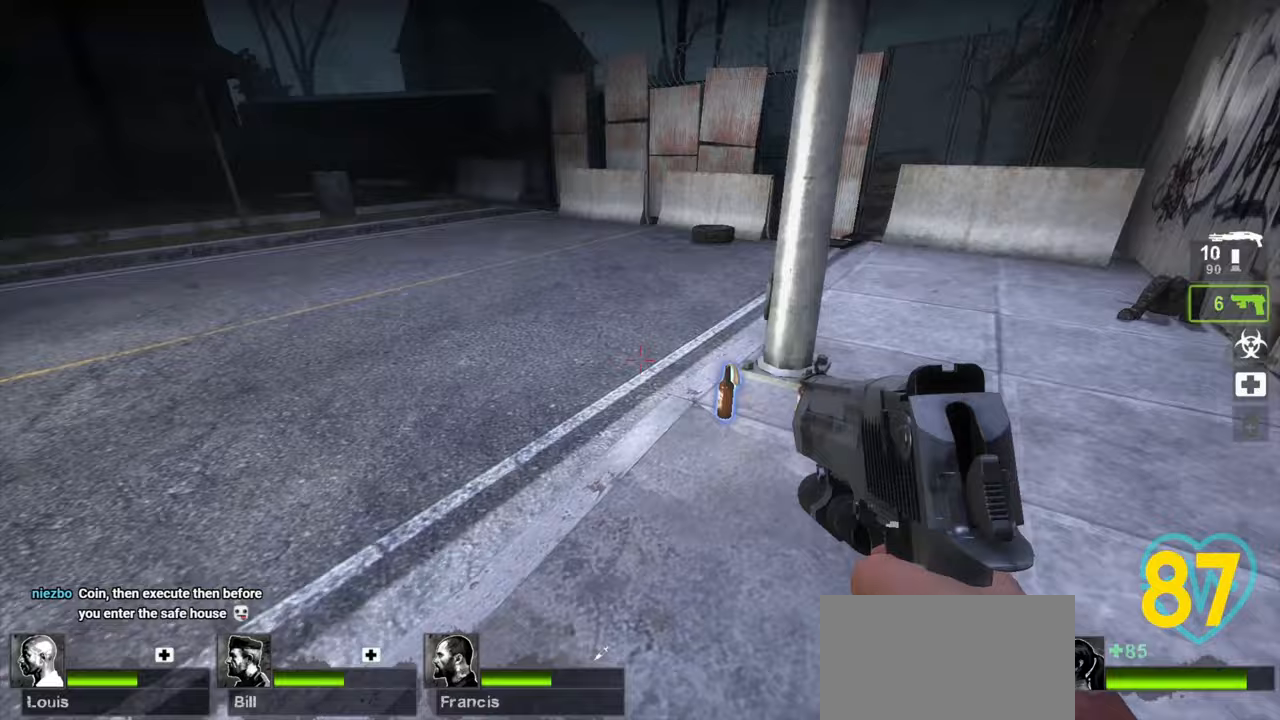
{"keys": ["w"], "mouse": [], "mouse_move": "left", "events": [[217, "d", "up"], [317, "w", "up"], [450, "w", "down"]]}
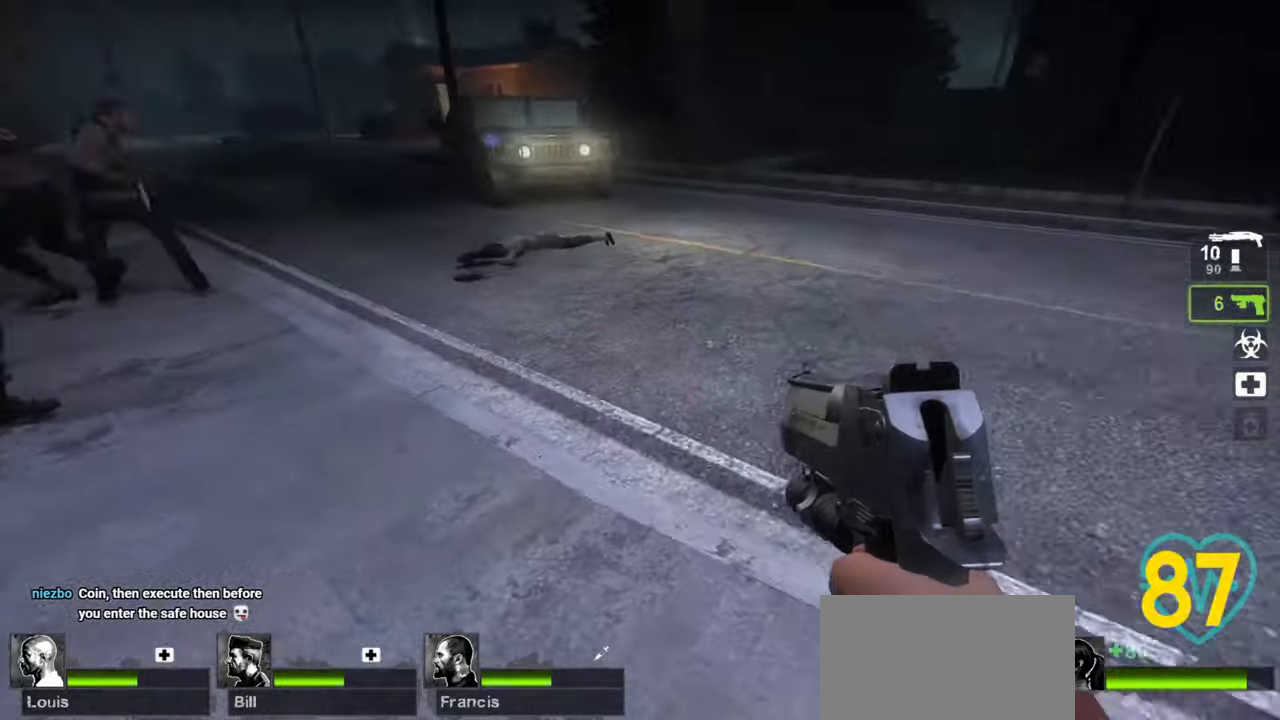
{"keys": [], "mouse": [], "mouse_move": "left", "events": [[83, "d", "down"], [83, "w", "up"], [183, "a", "down"], [183, "d", "up"], [183, "mouse_wheel", "down"], [233, "mouse_wheel", "up"], [267, "s", "down"], [417, "a", "up"], [467, "s", "up"]]}
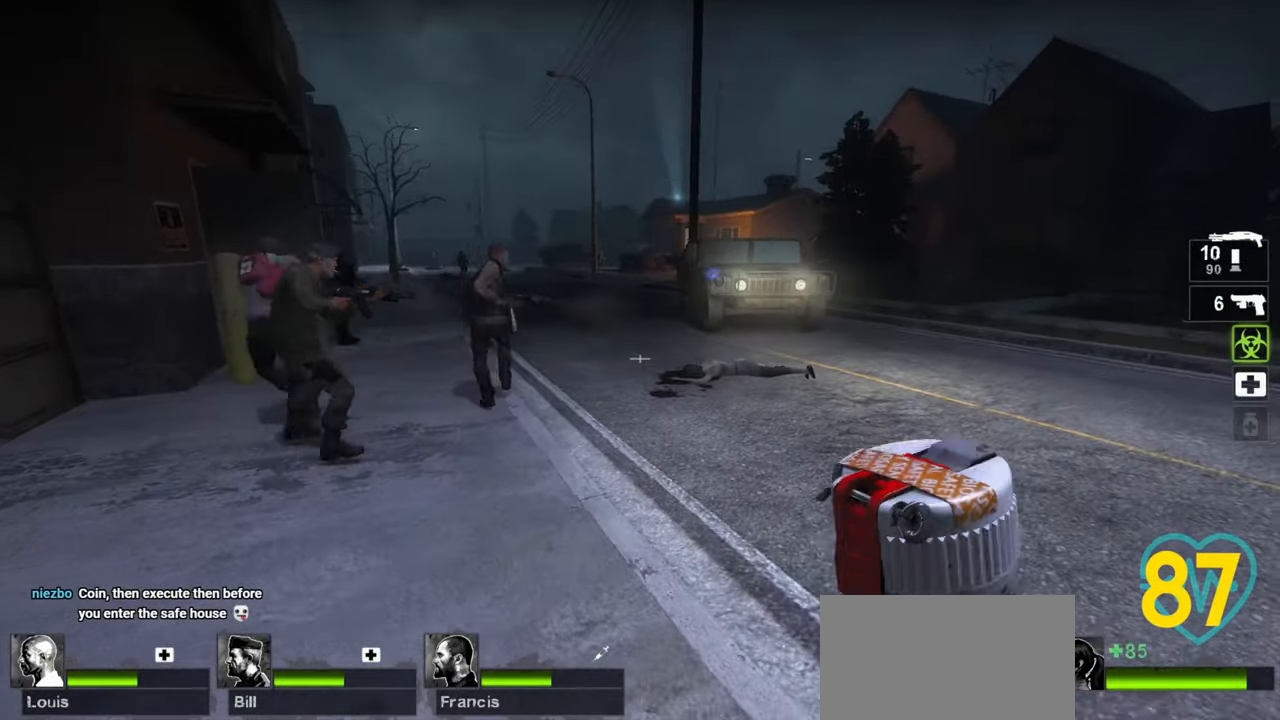
{"keys": [], "mouse": ["left"], "mouse_move": "up-left", "events": [[50, "a", "down"], [150, "a", "up"], [333, "mouse_left", "down"], [433, "mouse_left", "up"], [483, "mouse_left", "down"]]}
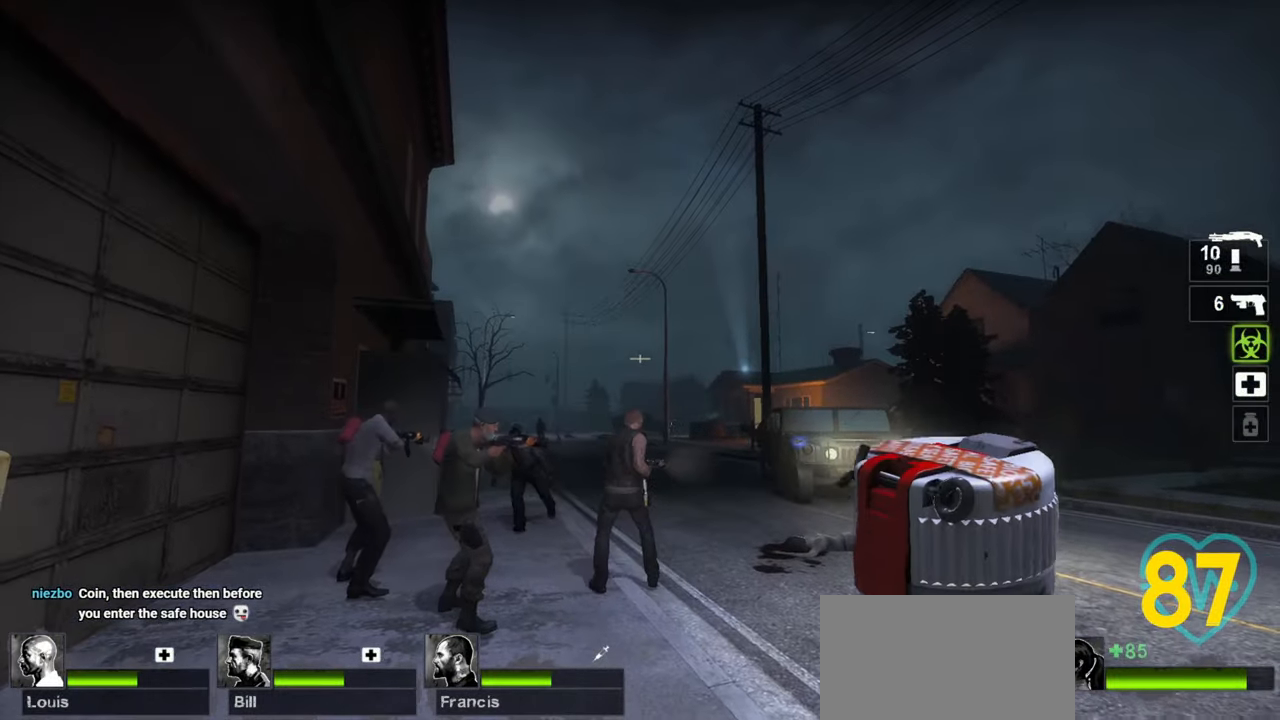
{"keys": [], "mouse": [], "events": [[250, "mouse_left", "up"]]}
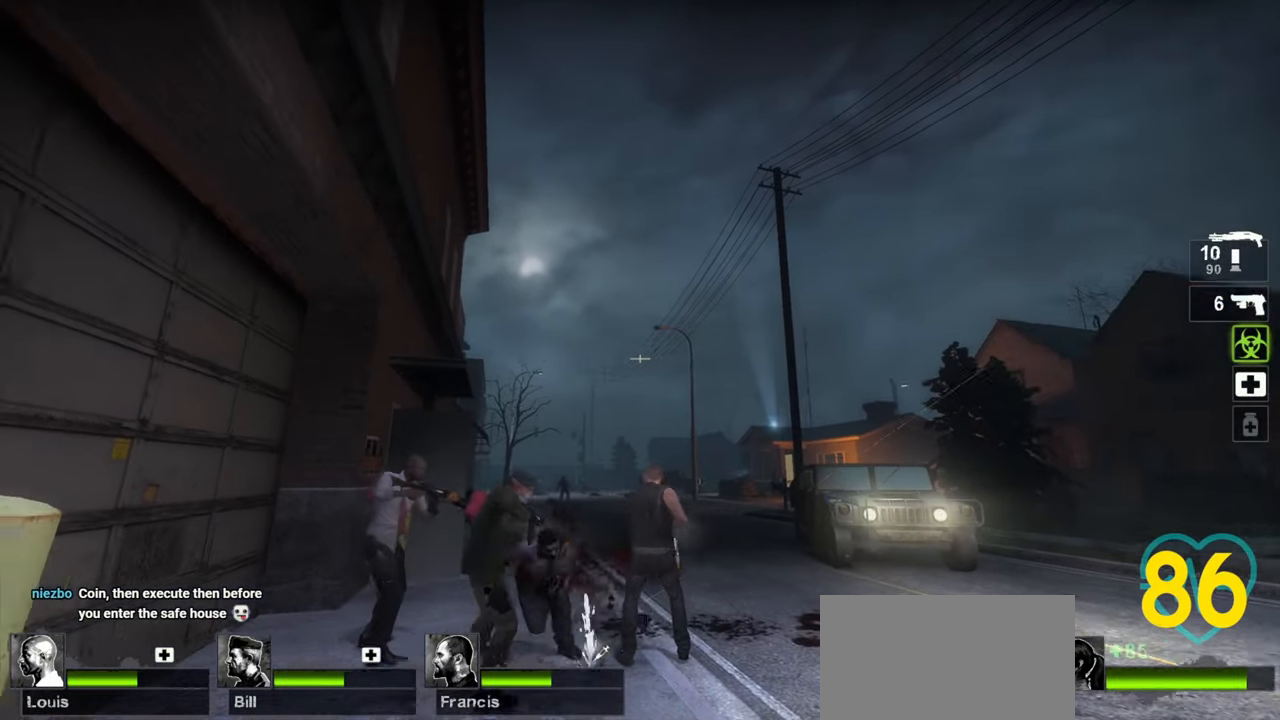
{"keys": [], "mouse": [], "mouse_move": "down-right", "events": [[283, "a", "down"], [467, "a", "up"]]}
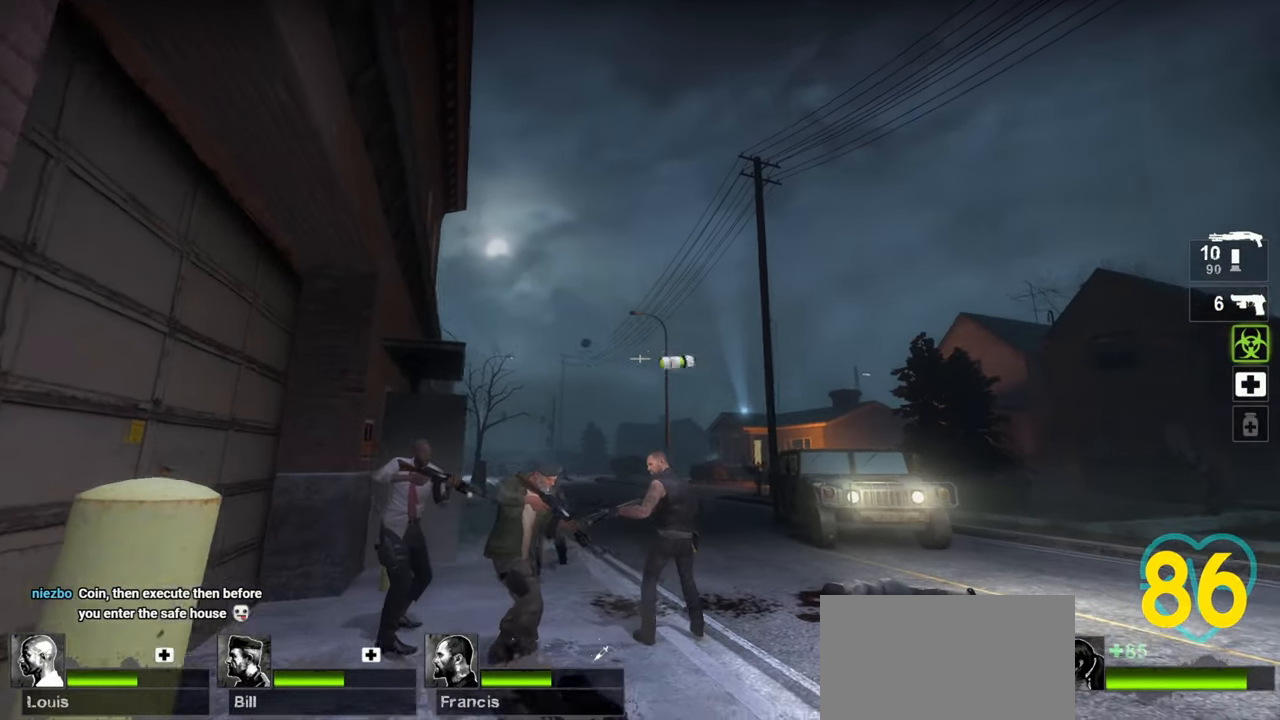
{"keys": [], "mouse": [], "mouse_move": "right", "events": [[150, "a", "down"], [200, "s", "down"], [350, "s", "up"], [400, "a", "up"]]}
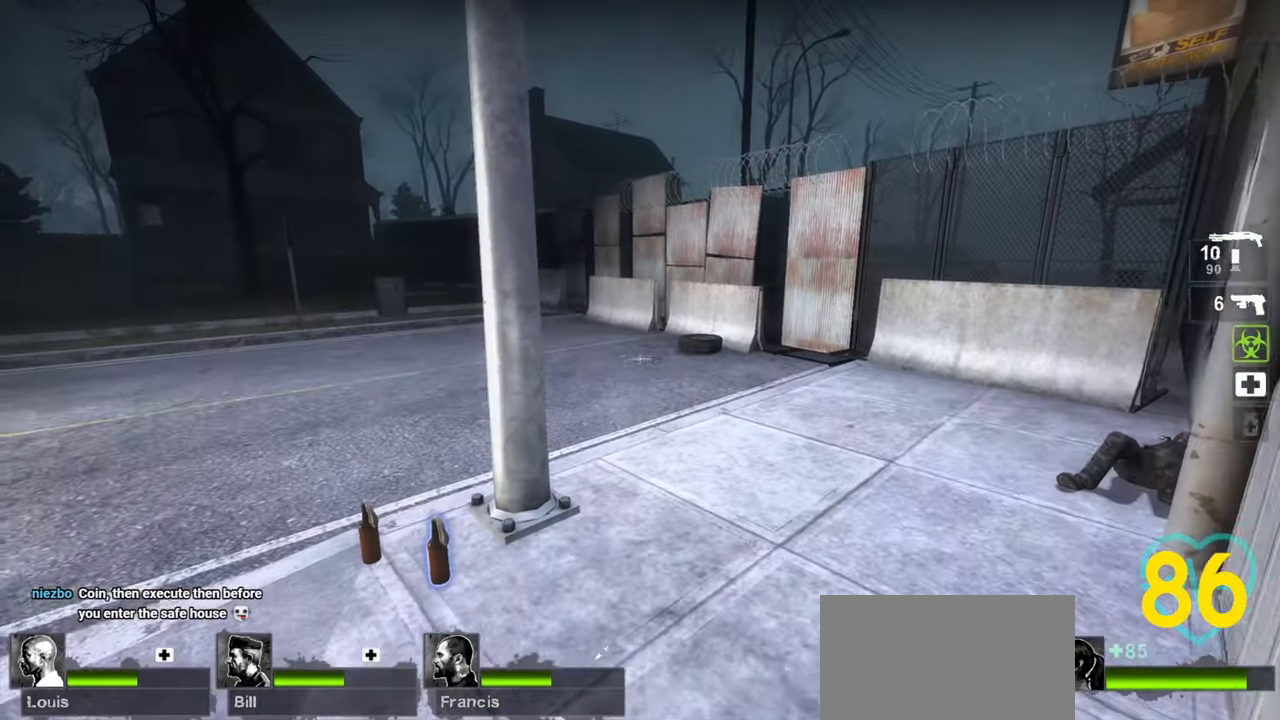
{"keys": [], "mouse": [], "mouse_move": "right", "events": [[300, "w", "down"], [500, "w", "up"]]}
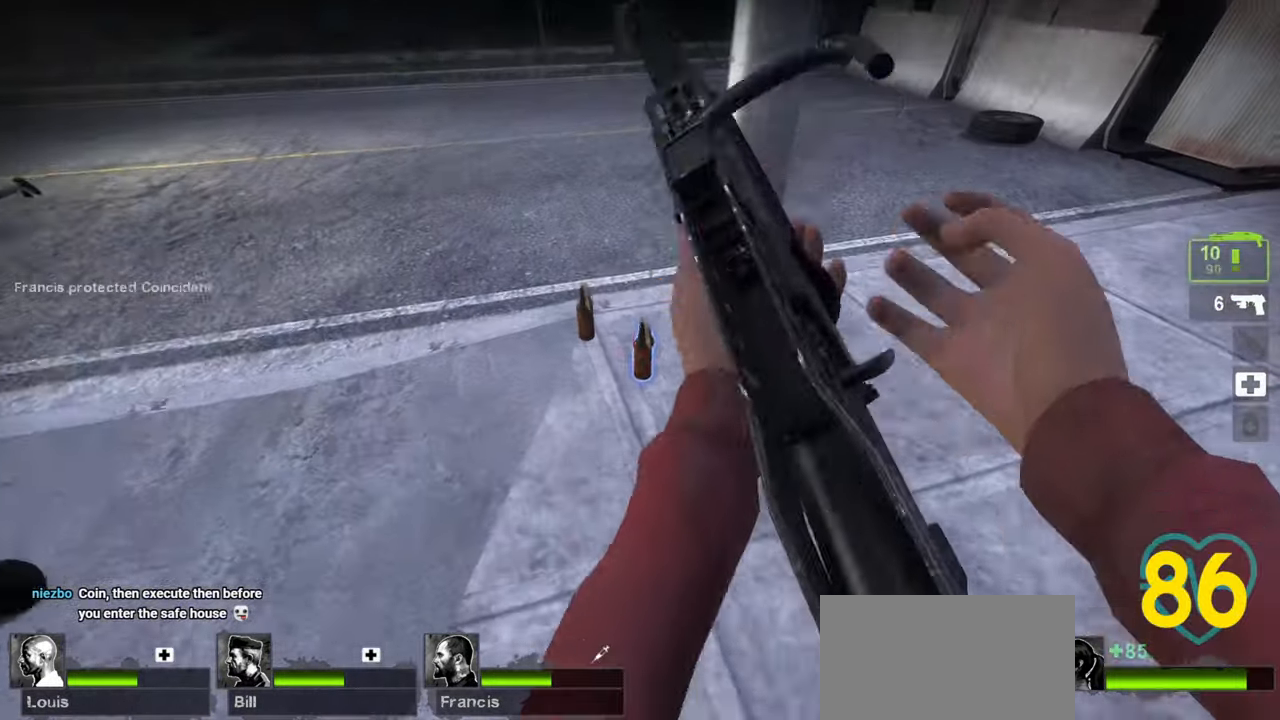
{"keys": ["d"], "mouse": [], "mouse_move": "up-left", "events": [[183, "e", "down"], [217, "e", "up"], [417, "d", "down"]]}
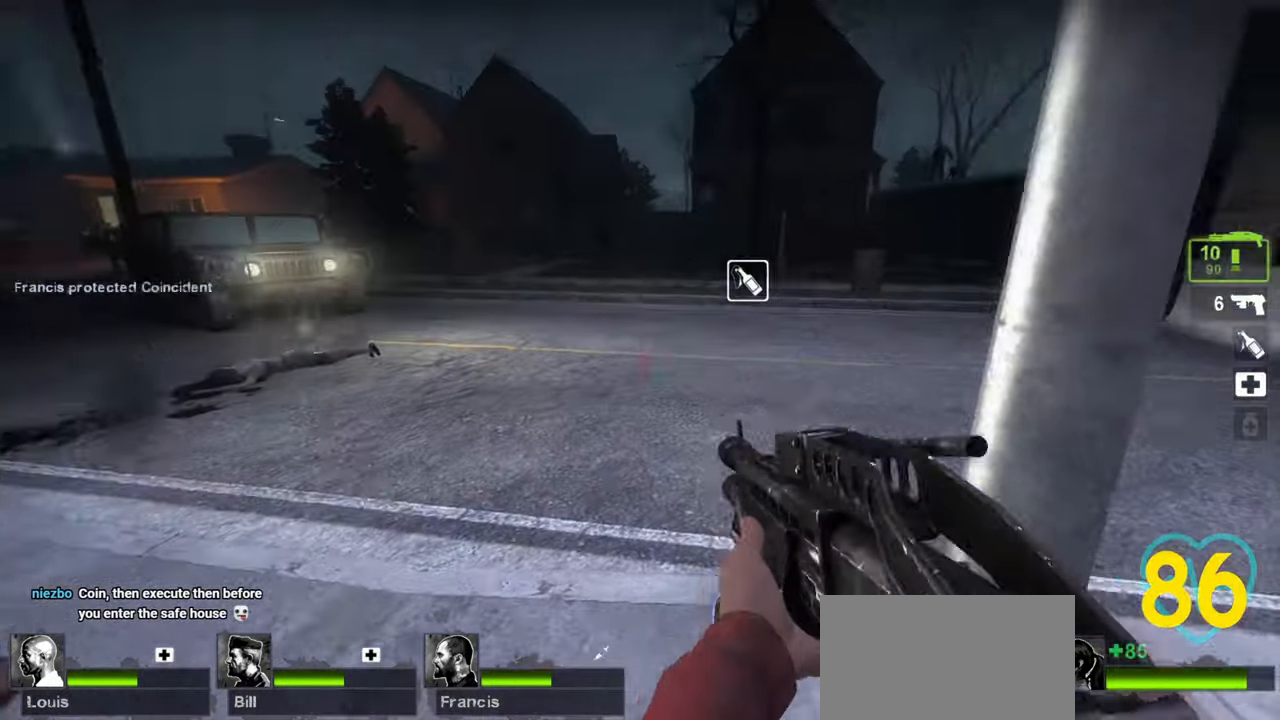
{"keys": ["d"], "mouse": [], "mouse_move": "right", "events": [[100, "d", "up"], [150, "a", "down"], [150, "s", "down"], [300, "mouse_wheel", "down"], [383, "d", "down"], [383, "mouse_wheel", "up"], [433, "a", "up"], [433, "s", "up"]]}
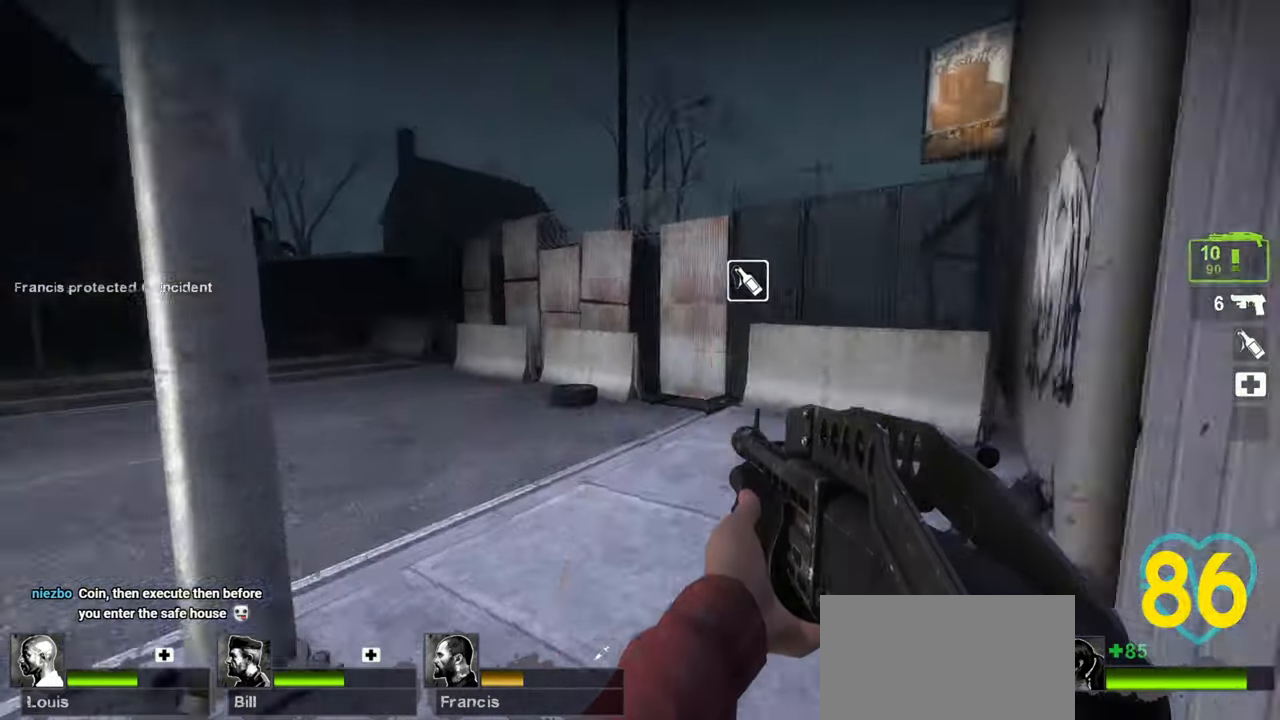
{"keys": ["d", "w"], "mouse": [], "mouse_move": "left", "events": [[117, "d", "up"], [200, "d", "down"], [367, "w", "down"]]}
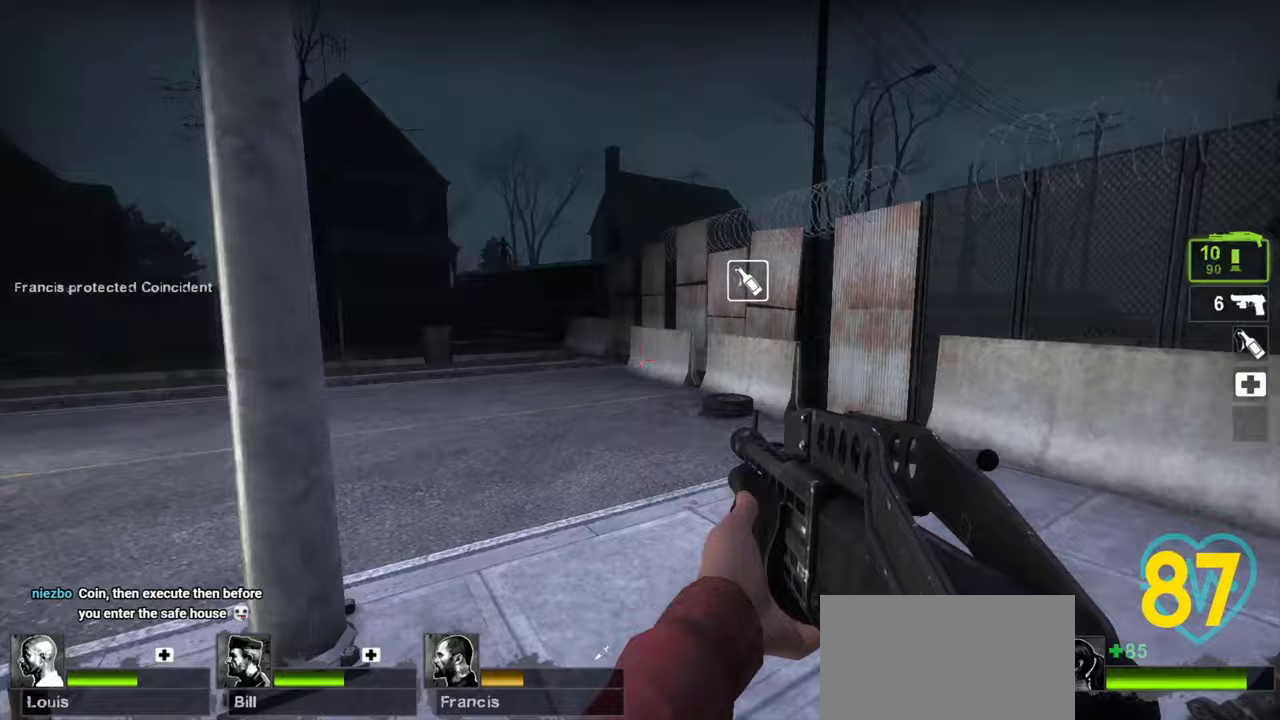
{"keys": [], "mouse": [], "mouse_move": "left", "events": [[33, "d", "up"], [33, "w", "up"], [233, "mouse_wheel", "down"], [233, "w", "down"], [283, "d", "down"], [283, "mouse_wheel", "up"], [417, "d", "up"], [417, "w", "up"]]}
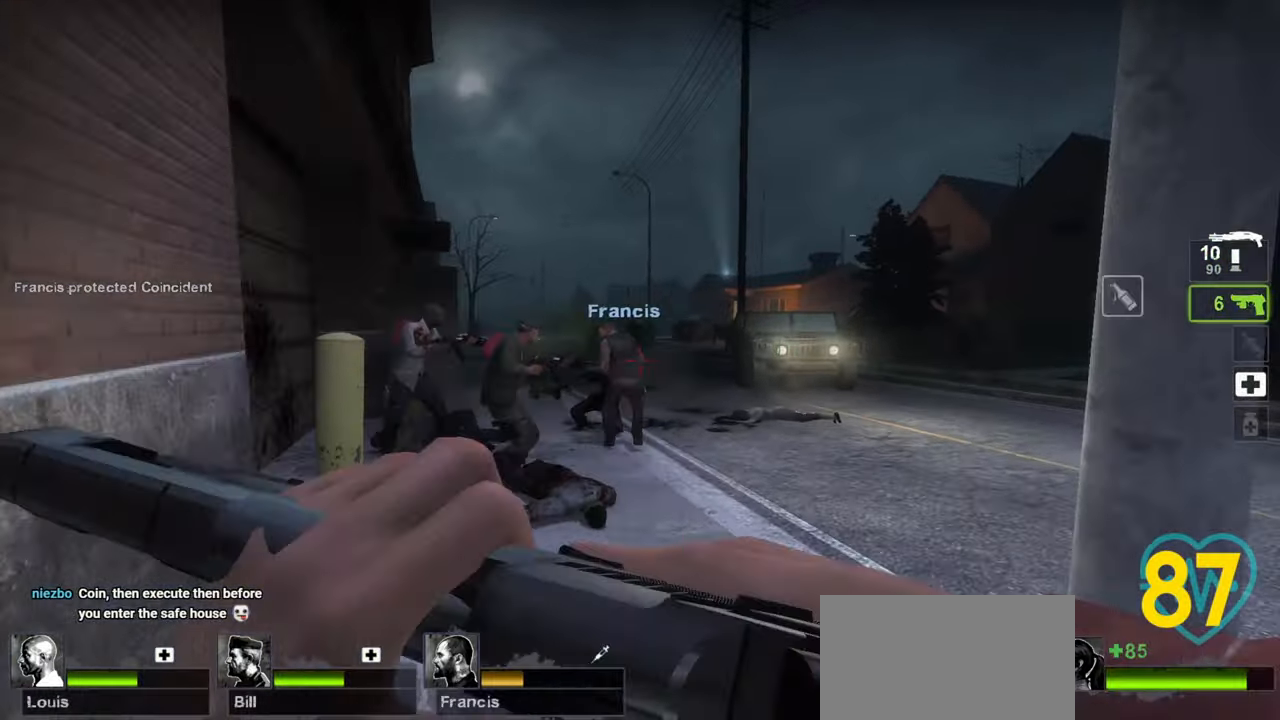
{"keys": [], "mouse": ["wheel"], "mouse_move": "right", "events": [[183, "w", "down"], [283, "a", "down"], [433, "a", "up"], [433, "mouse_wheel", "down"], [433, "w", "up"]]}
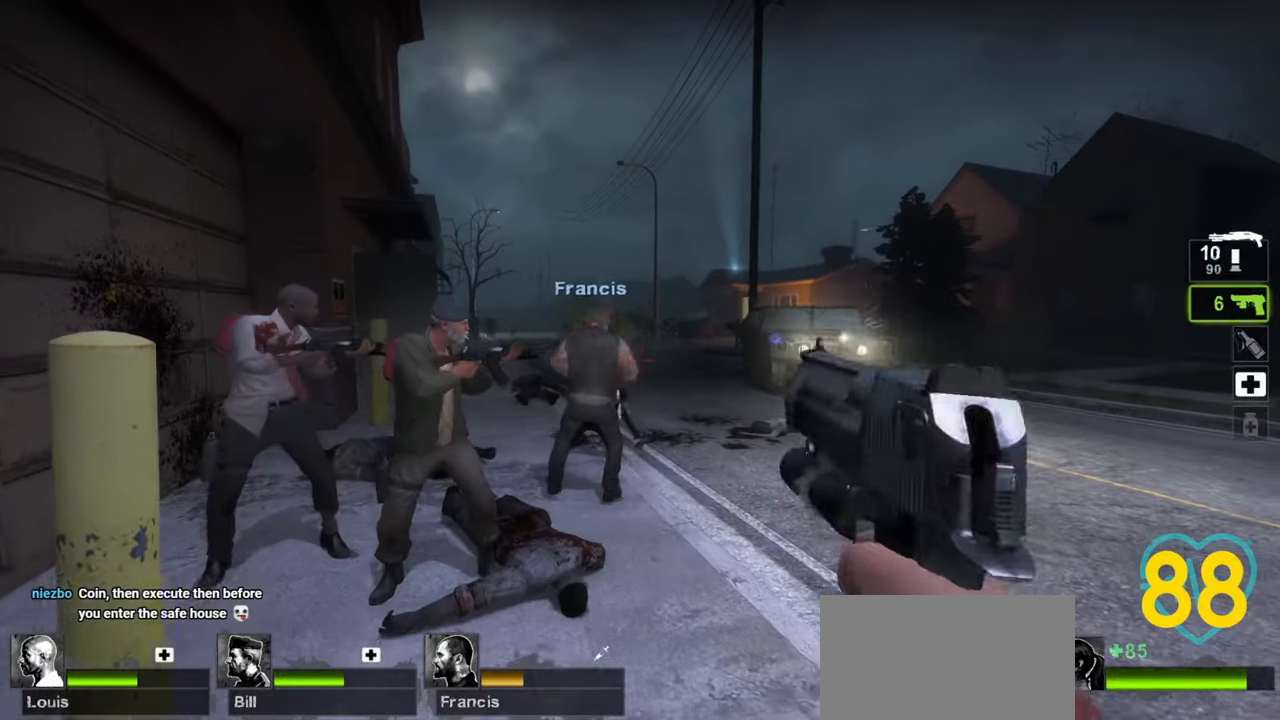
{"keys": [], "mouse": [], "mouse_move": "right", "events": [[83, "mouse_wheel", "up"], [167, "a", "down"], [300, "a", "up"], [400, "d", "down"], [483, "d", "up"]]}
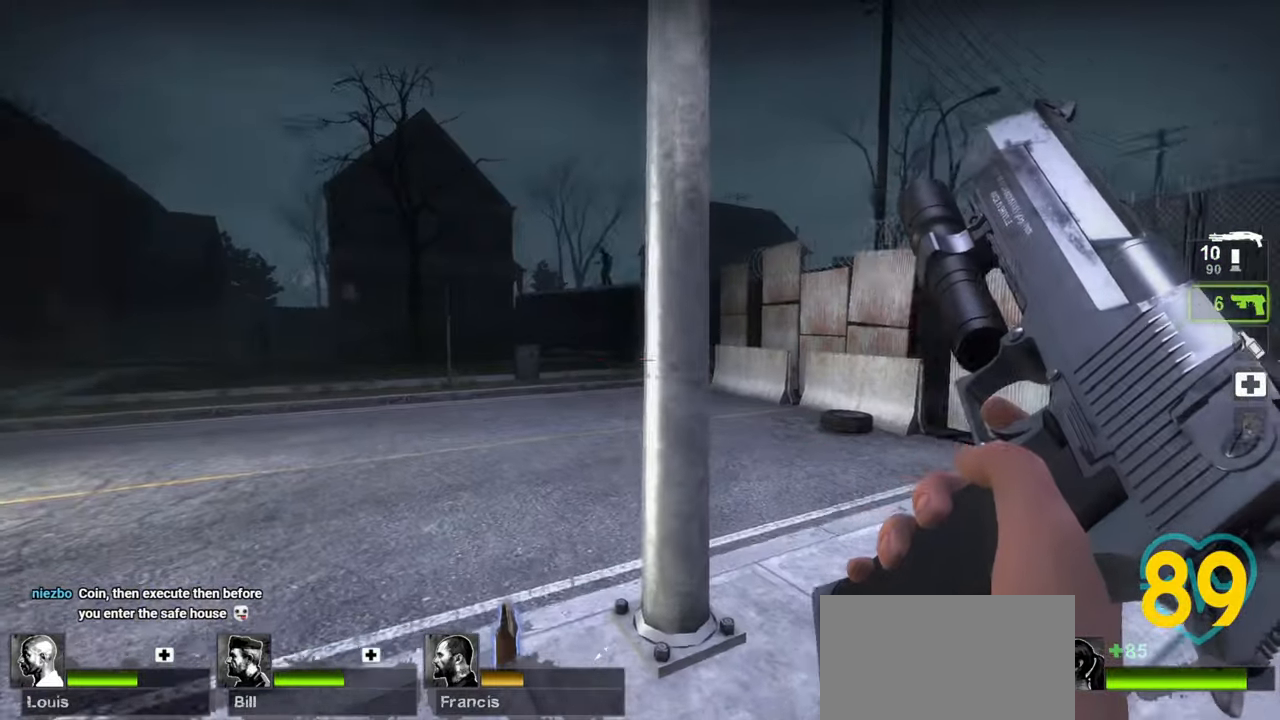
{"keys": ["w"], "mouse": [], "mouse_move": "left", "events": [[183, "d", "down"], [233, "w", "down"], [283, "d", "up"], [333, "w", "up"], [417, "w", "down"]]}
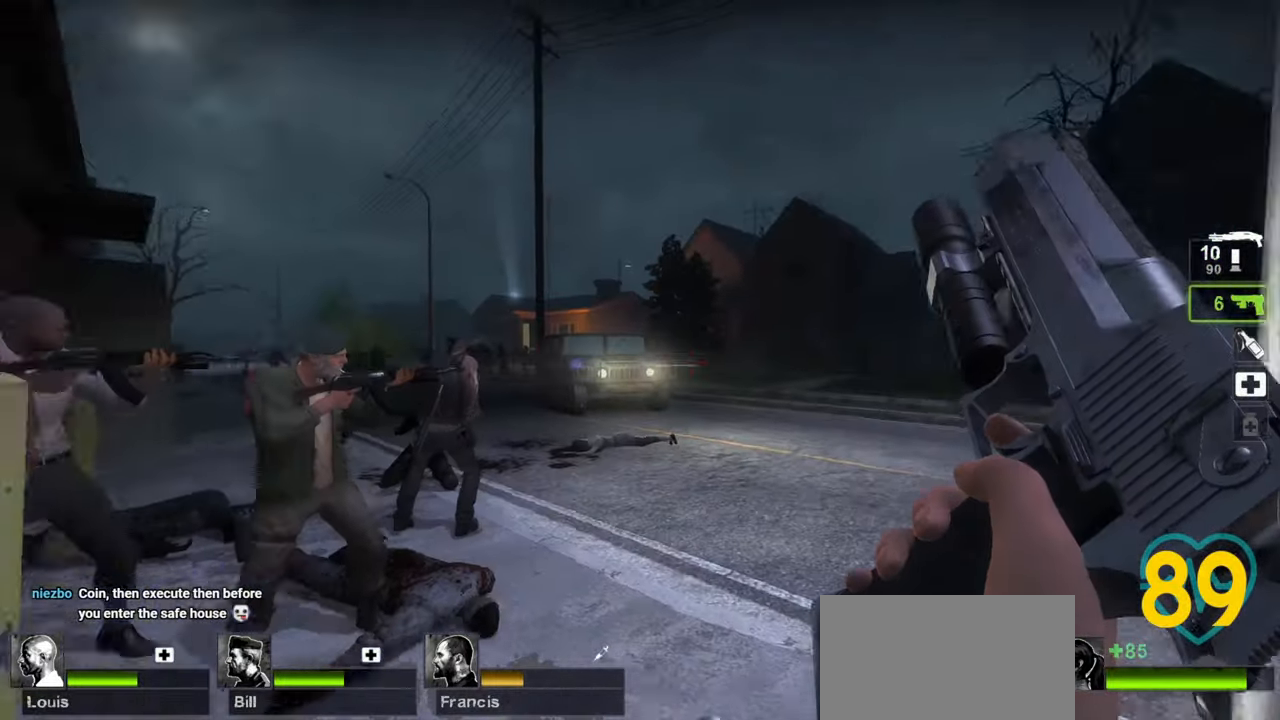
{"keys": ["a", "w"], "mouse": [], "mouse_move": "left", "events": [[150, "a", "down"]]}
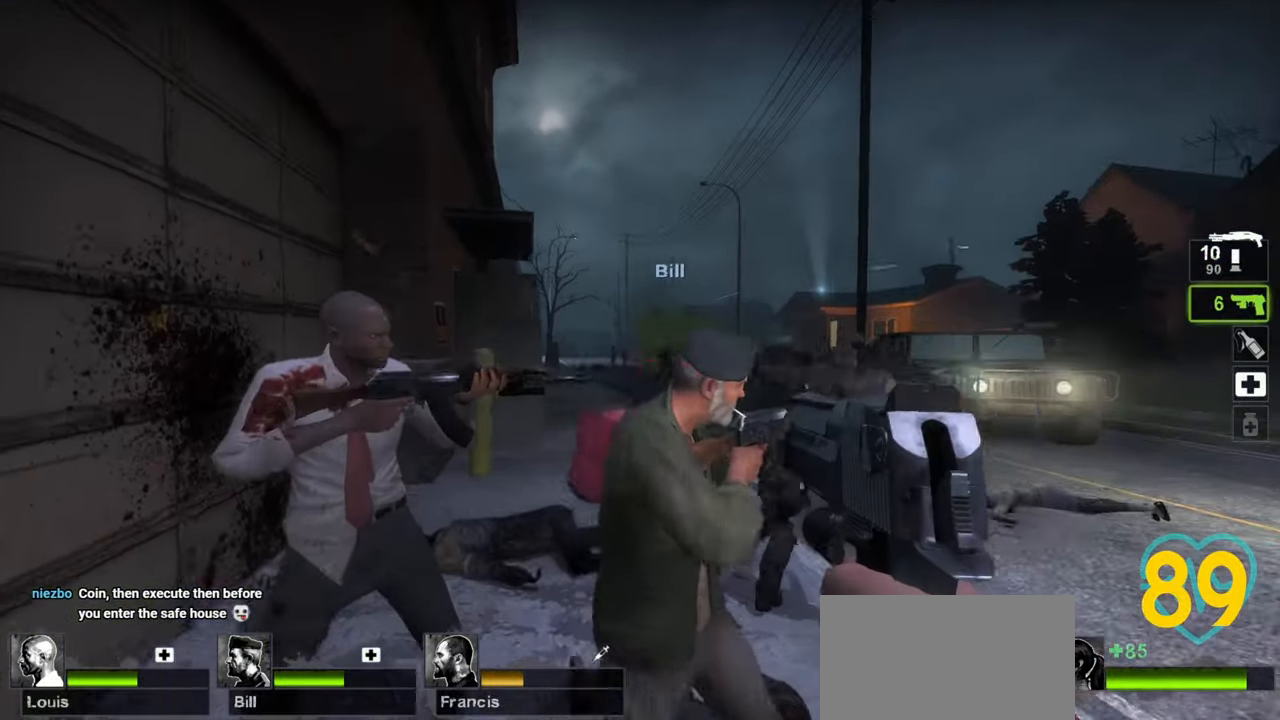
{"keys": ["w"], "mouse": [], "mouse_move": "up-right", "events": [[117, "a", "up"], [167, "w", "up"], [200, "a", "down"], [400, "w", "down"], [450, "a", "up"]]}
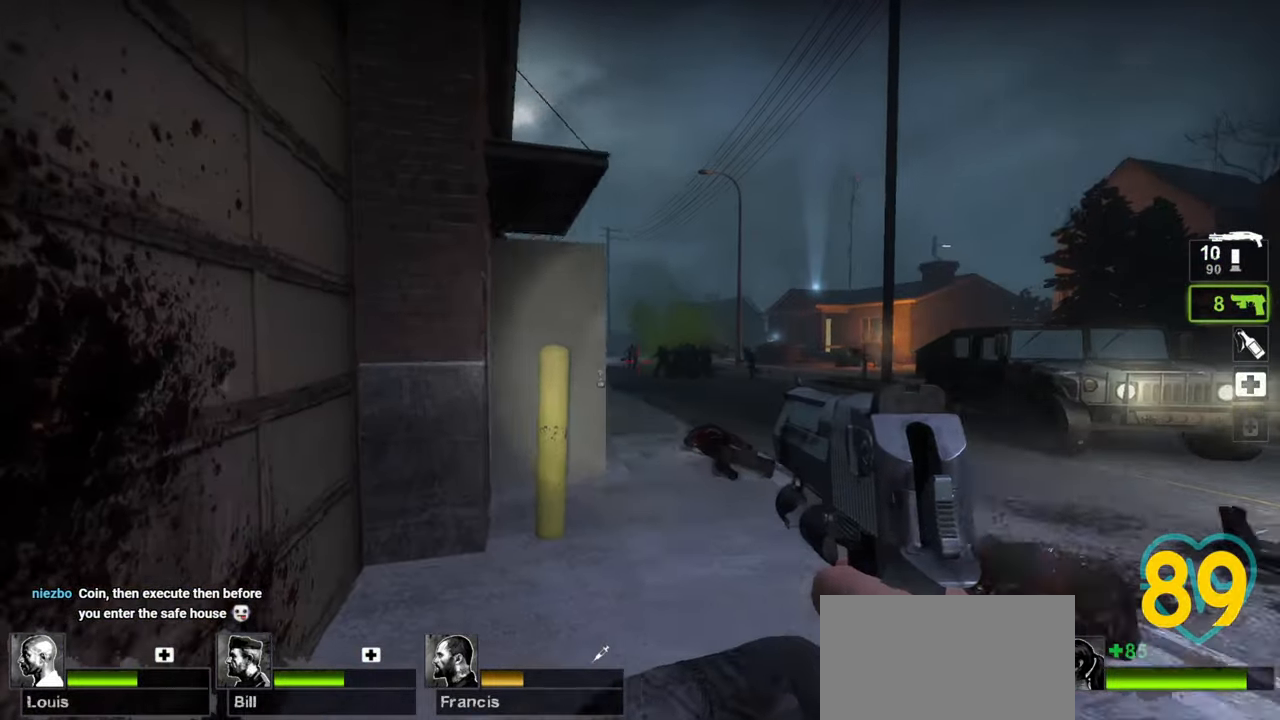
{"keys": ["w"], "mouse": [], "mouse_move": "up-left", "events": [[83, "mouse_wheel", "down"], [133, "mouse_wheel", "up"], [233, "w", "up"], [317, "d", "down"], [417, "w", "down"], [500, "d", "up"]]}
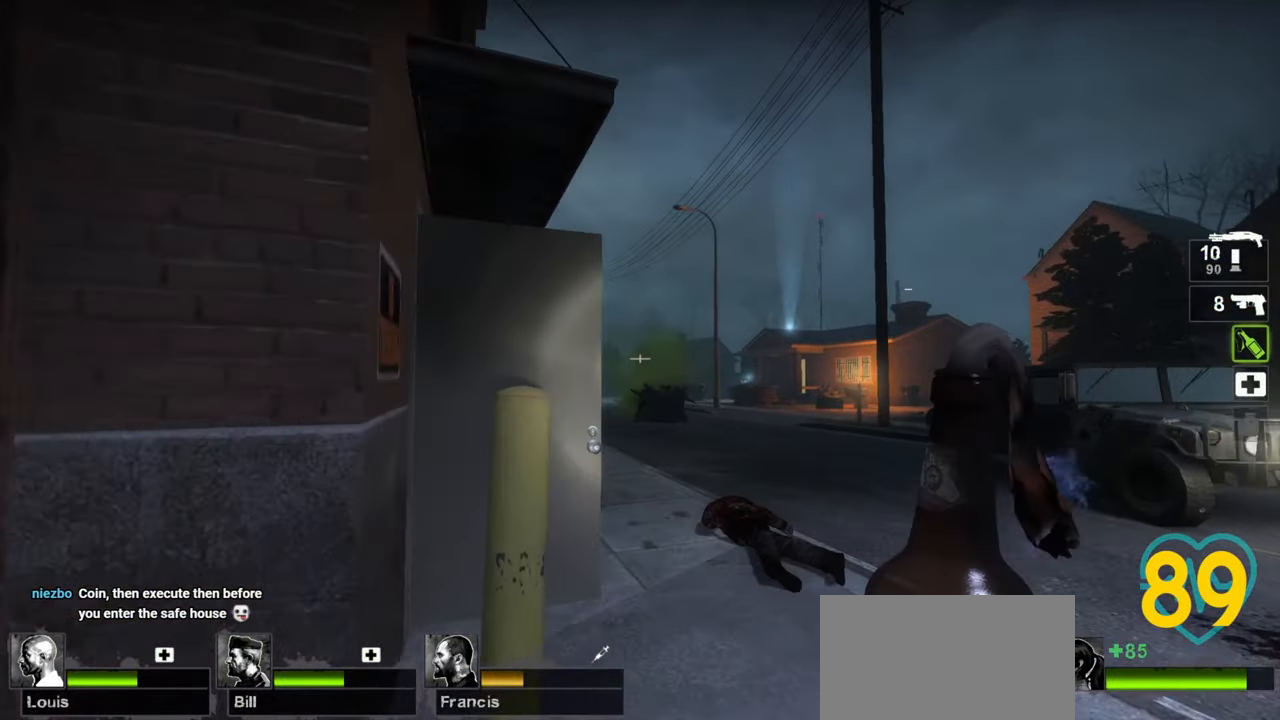
{"keys": [], "mouse": ["left"], "mouse_move": "left", "events": [[50, "w", "up"], [200, "mouse_left", "down"]]}
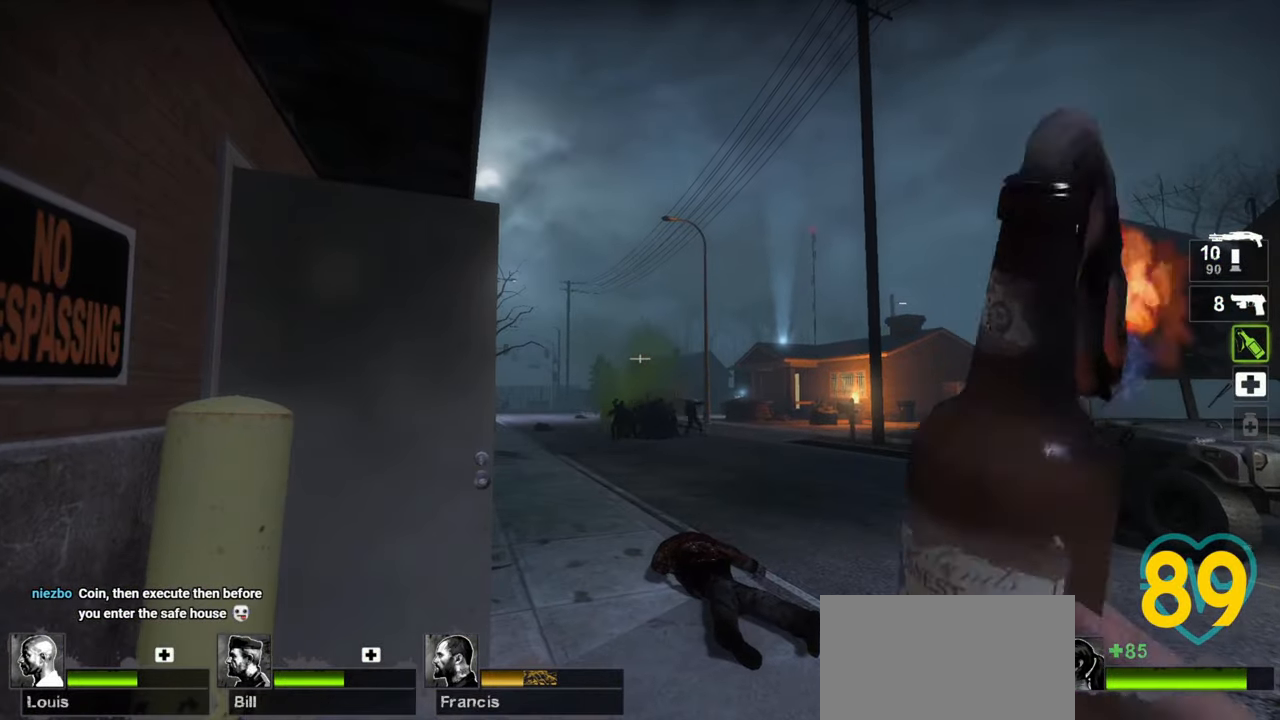
{"keys": [], "mouse": [], "mouse_move": "still", "events": [[17, "mouse_left", "up"]]}
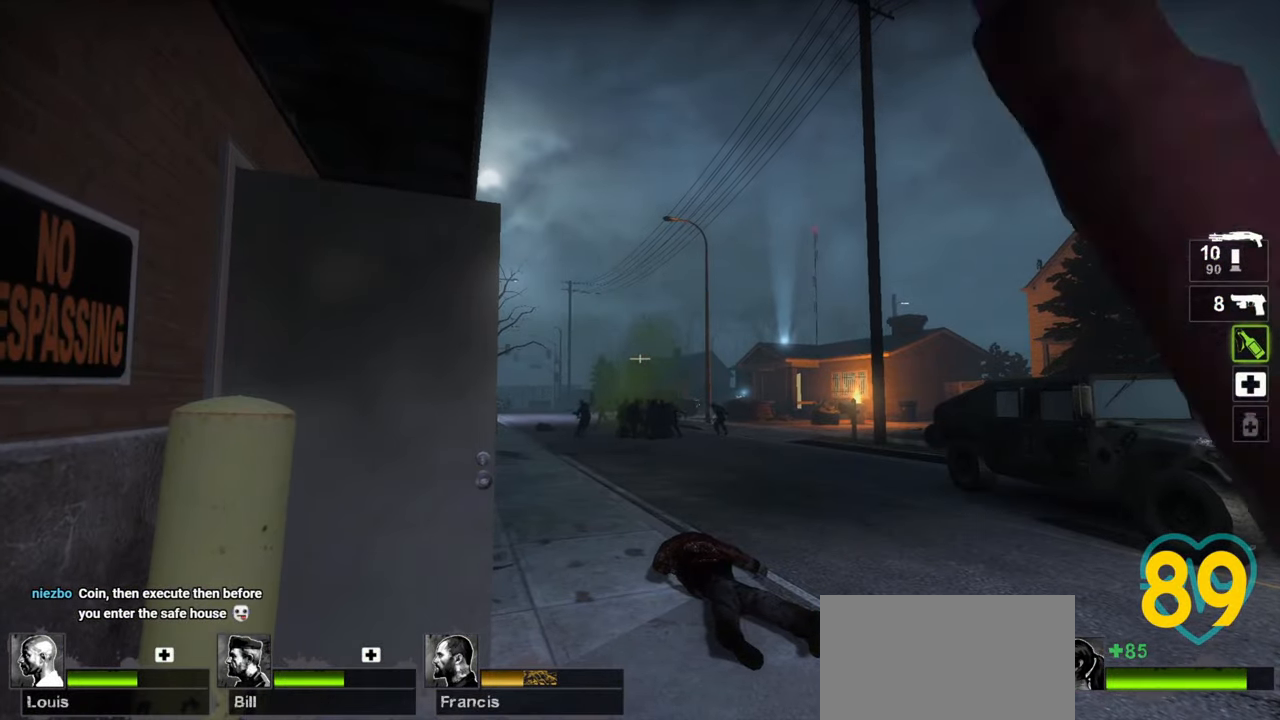
{"keys": ["s"], "mouse": [], "mouse_move": "still", "events": [[467, "s", "down"]]}
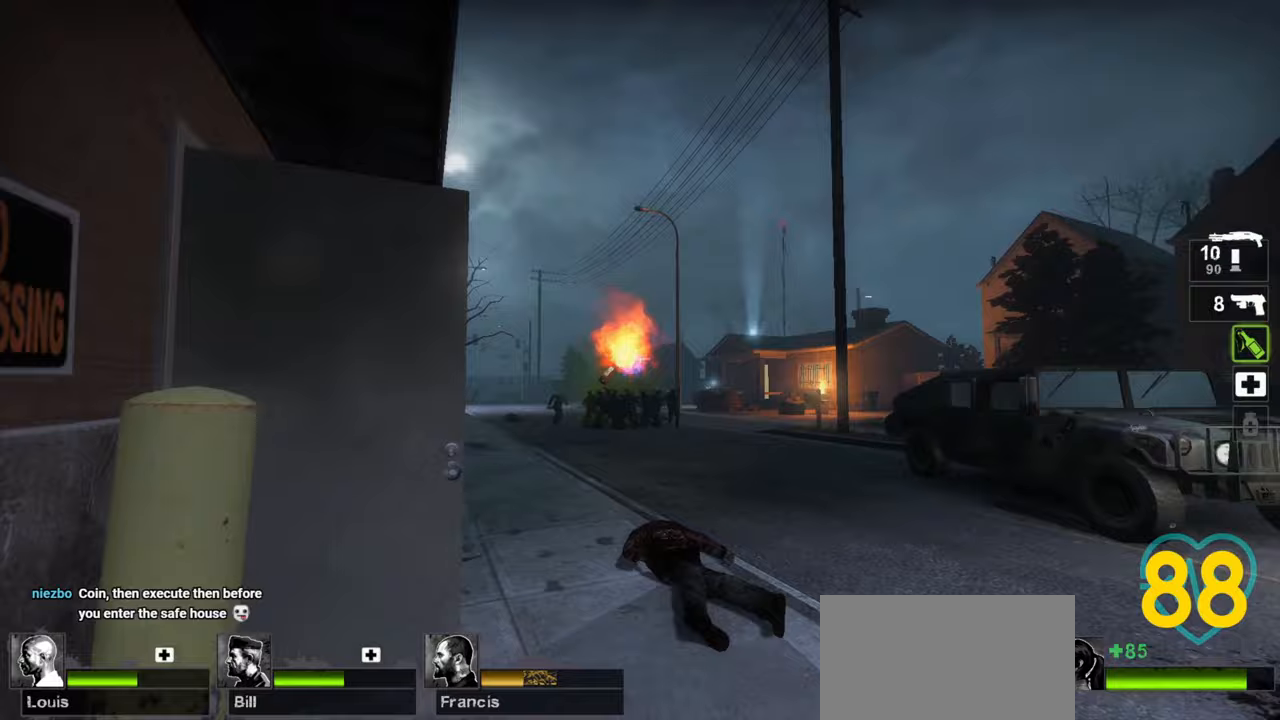
{"keys": ["d", "w"], "mouse": [], "mouse_move": "right", "events": [[100, "d", "down"], [150, "s", "up"], [250, "d", "up"], [383, "d", "down"], [383, "w", "down"]]}
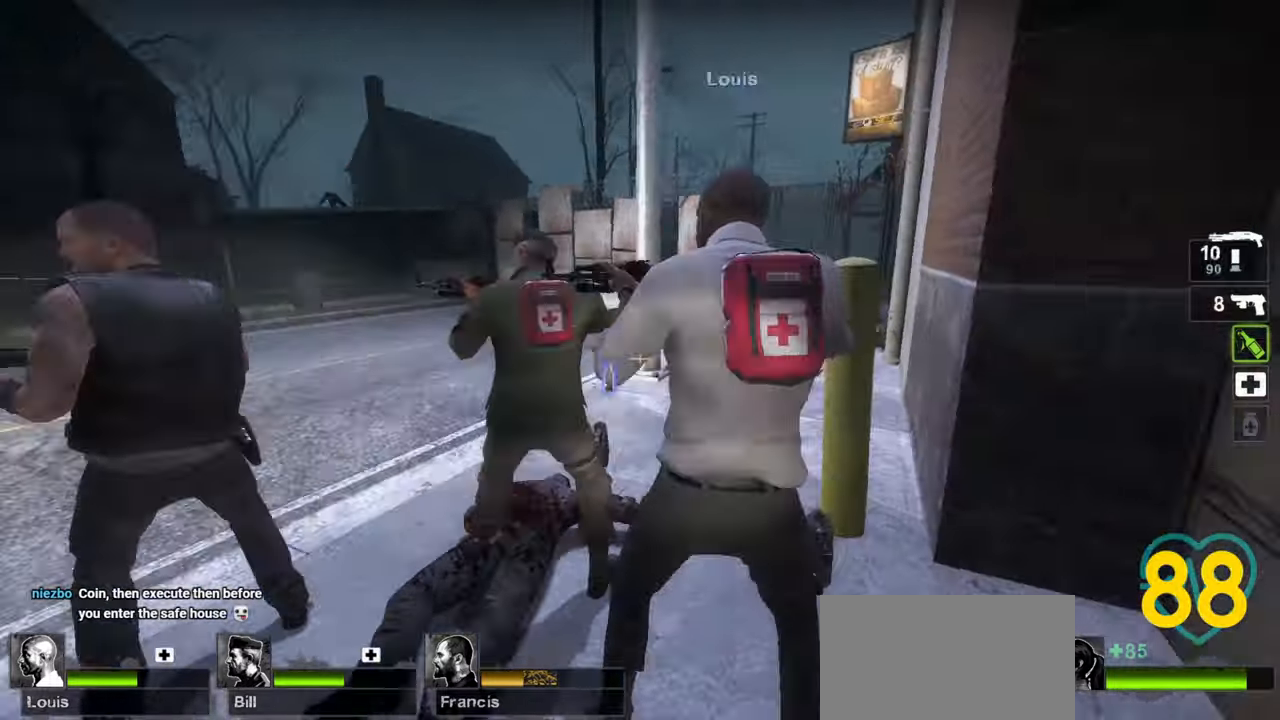
{"keys": ["w"], "mouse": [], "mouse_move": "left", "events": [[67, "d", "up"]]}
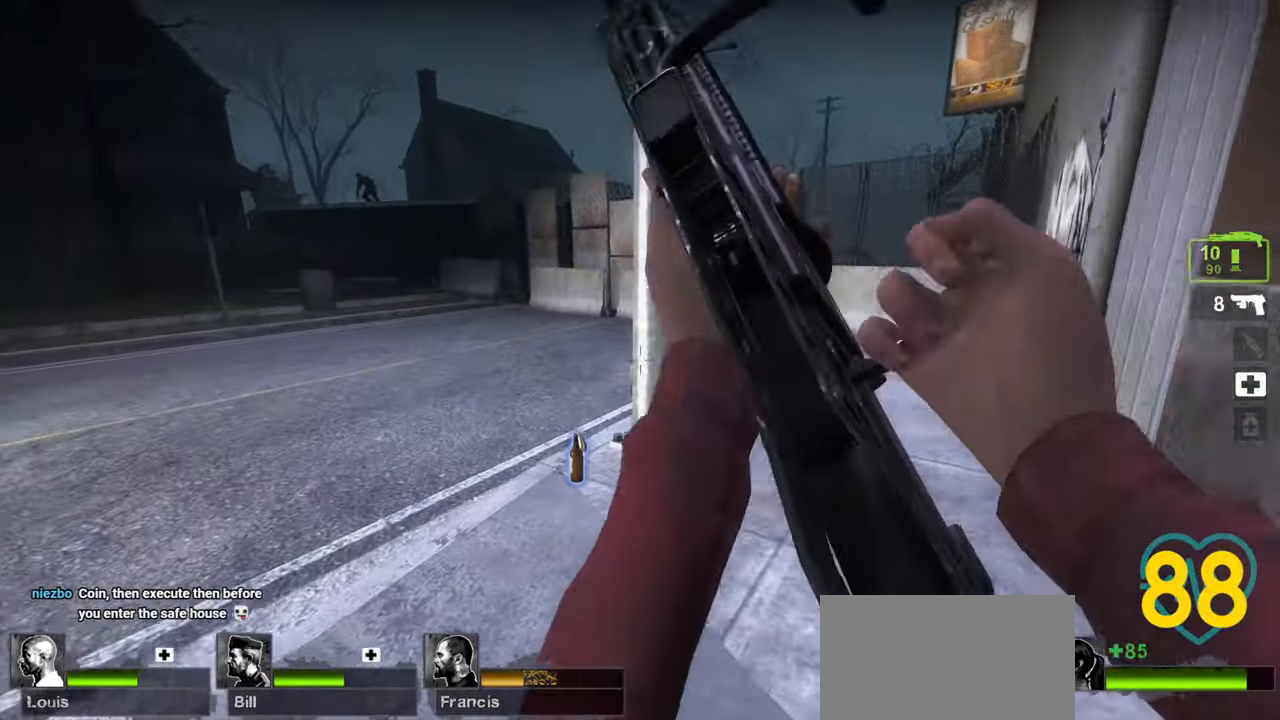
{"keys": [], "mouse": [], "mouse_move": "down-right", "events": [[133, "d", "down"], [233, "w", "up"], [417, "d", "up"]]}
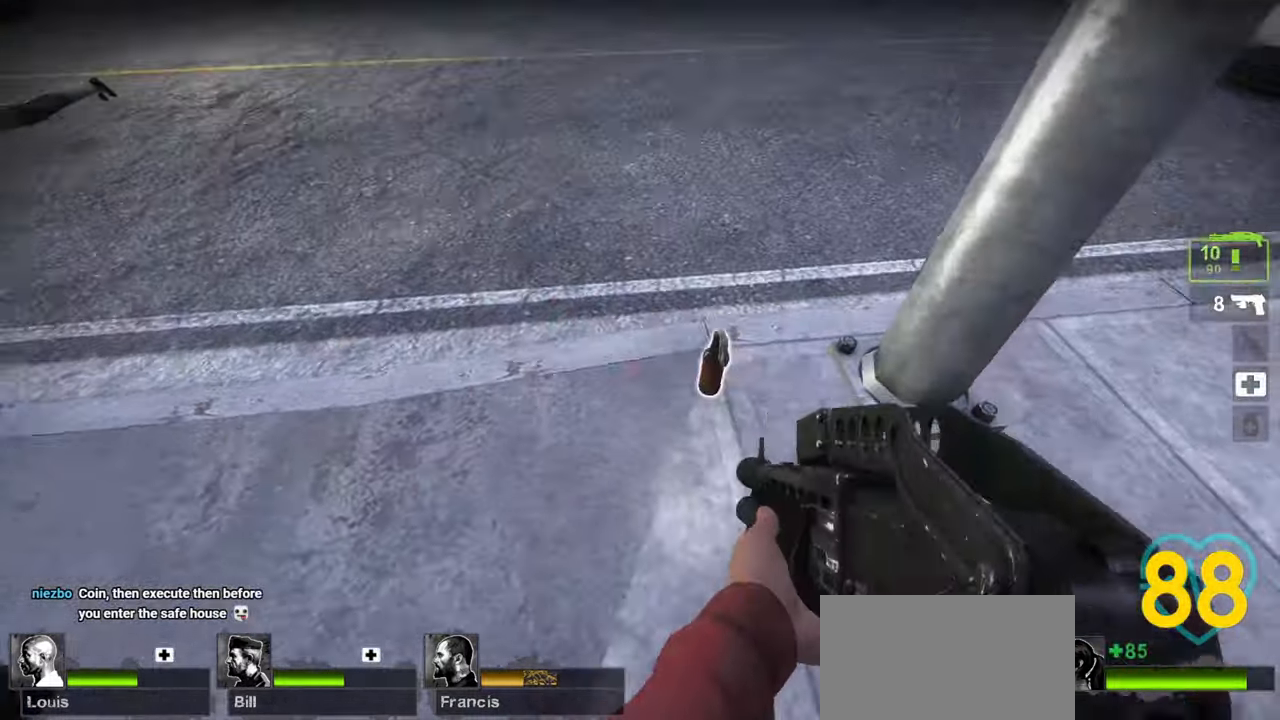
{"keys": ["ctrl"], "mouse": [], "mouse_move": "down-left", "events": [[67, "e", "down"], [117, "e", "up"], [200, "s", "down"], [283, "d", "down"], [283, "s", "up"], [383, "ctrl", "down"], [483, "d", "up"]]}
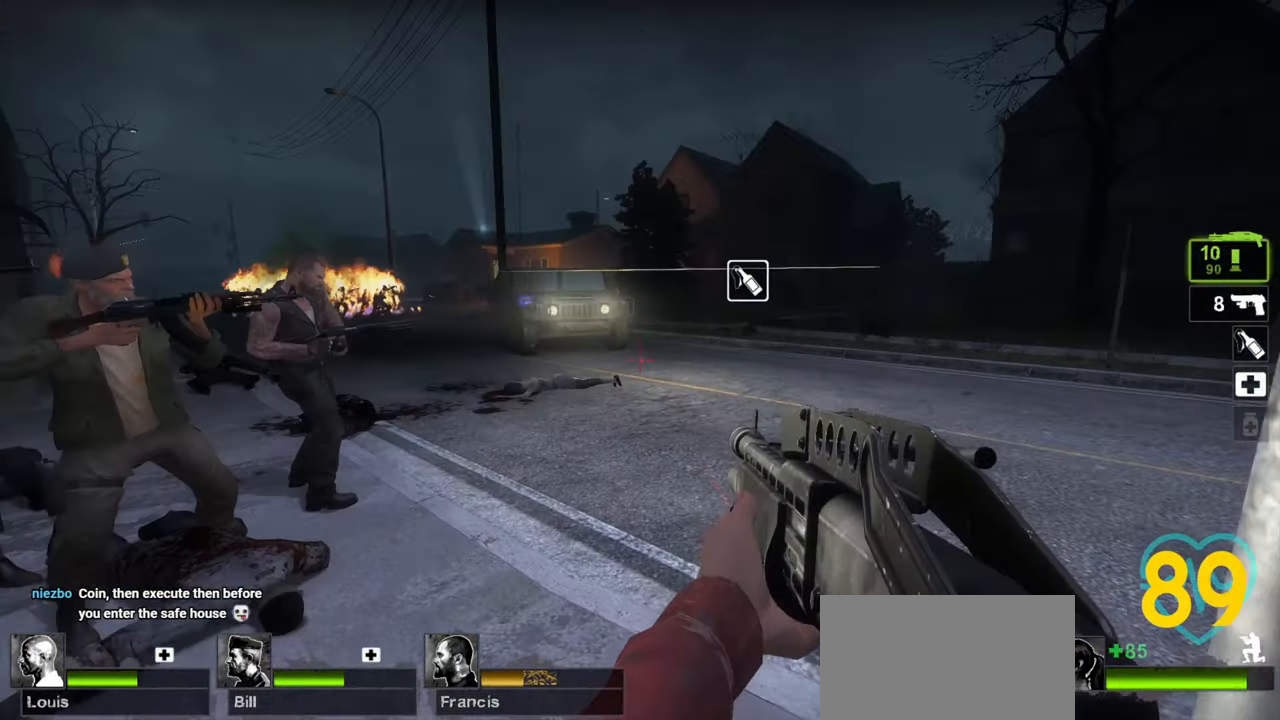
{"keys": ["a", "w"], "mouse": [], "mouse_move": "left", "events": [[433, "a", "down"], [433, "ctrl", "up"], [433, "w", "down"]]}
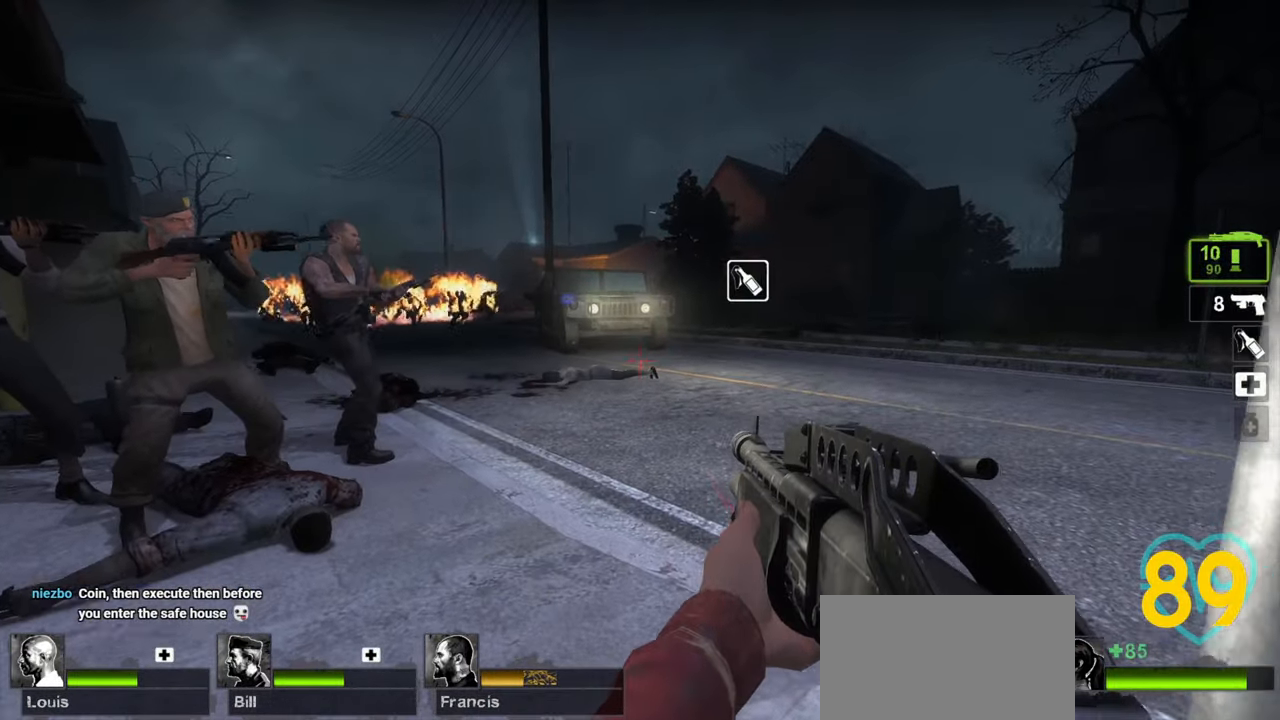
{"keys": ["d"], "mouse": [], "mouse_move": "right", "events": [[283, "mouse_wheel", "down"], [367, "w", "up"], [417, "mouse_wheel", "up"], [467, "a", "up"], [500, "d", "down"]]}
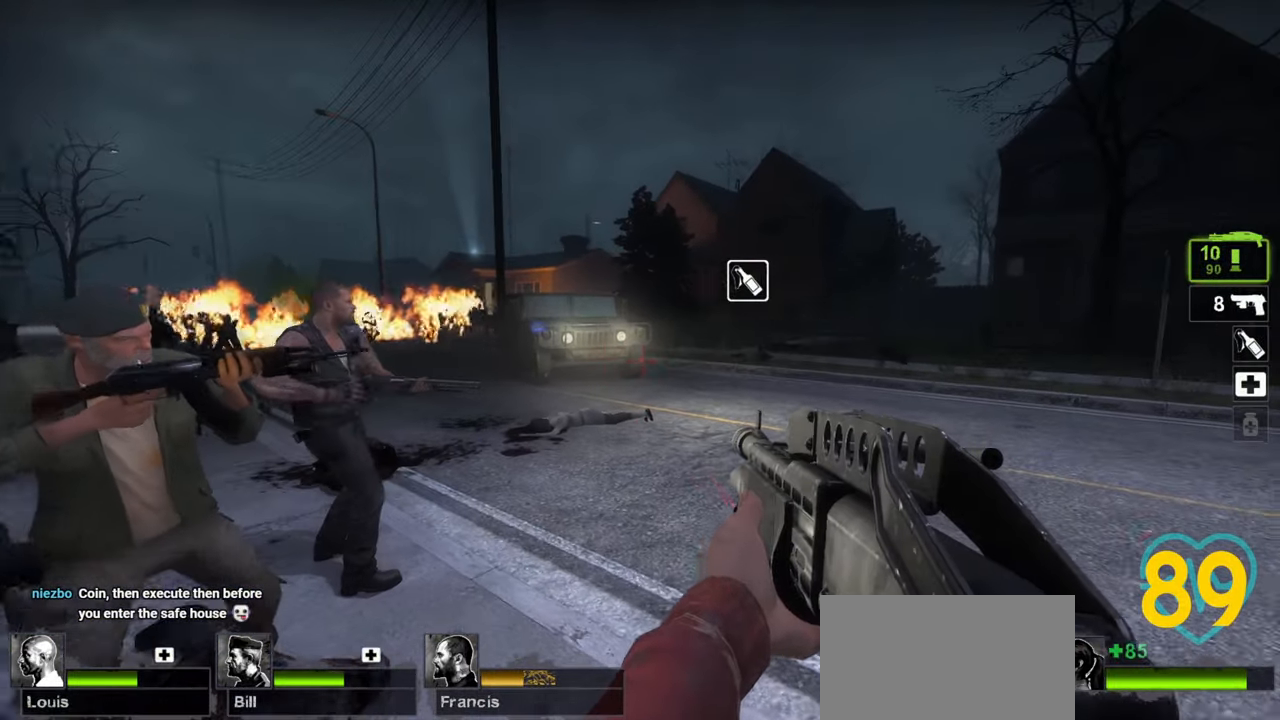
{"keys": ["a", "w"], "mouse": [], "mouse_move": "still", "events": [[100, "d", "up"], [233, "a", "down"], [233, "w", "down"]]}
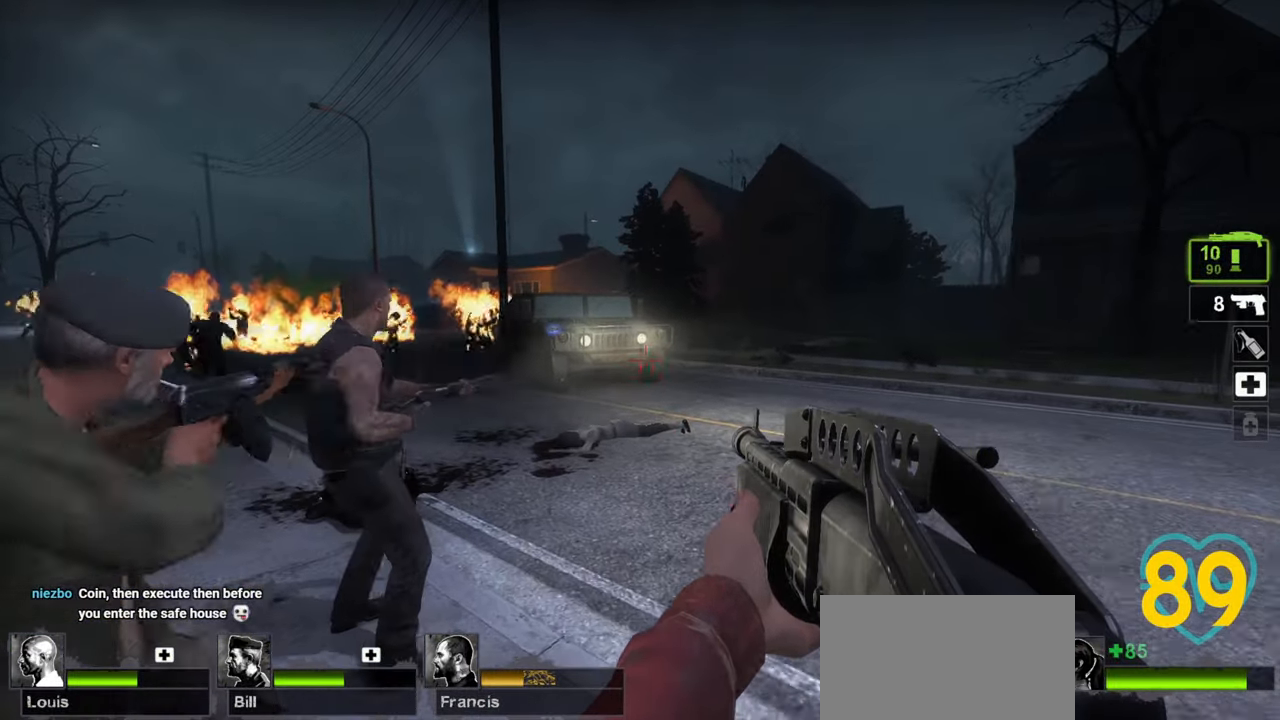
{"keys": ["a"], "mouse": [], "mouse_move": "left", "events": [[450, "w", "up"]]}